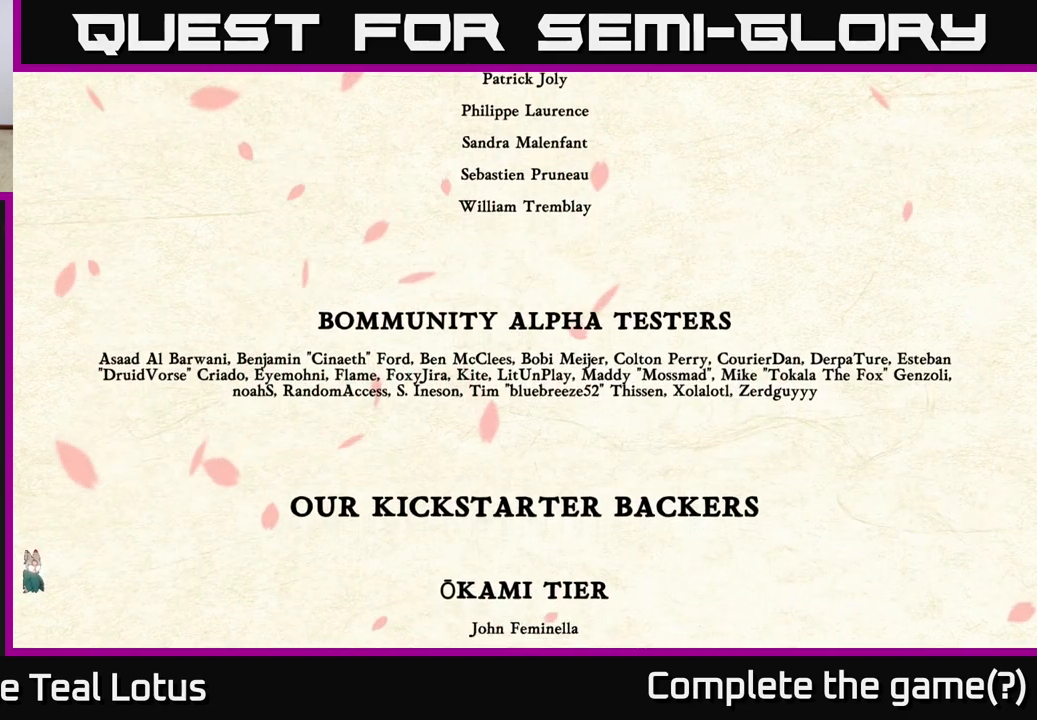
Gameplay with a controller (Xbox layout); each line is a JSON object with the inputs held at the frame after it. "events" lists button and stick changes between this image and that frame as [ms after this image, input, new state], when the widget could be followed in between.
{"buttons": ["A"], "left_stick": "left", "right_stick": "center", "events": [[433, "A", "down"]]}
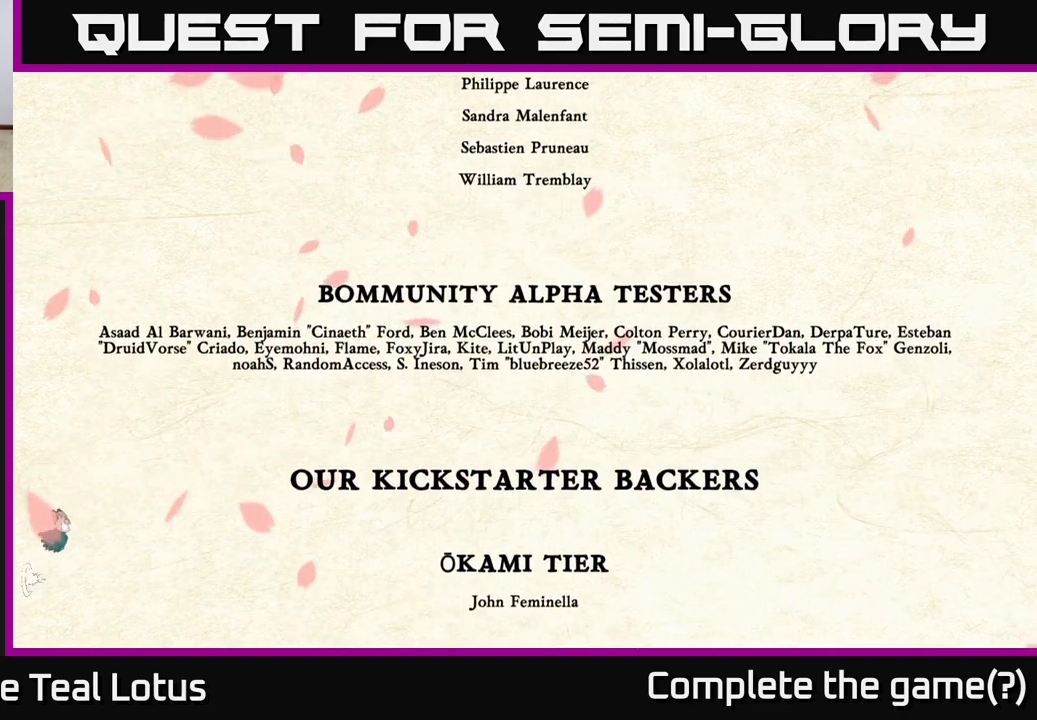
{"buttons": ["A"], "left_stick": "left", "right_stick": "center", "events": [[150, "A", "up"], [367, "A", "down"]]}
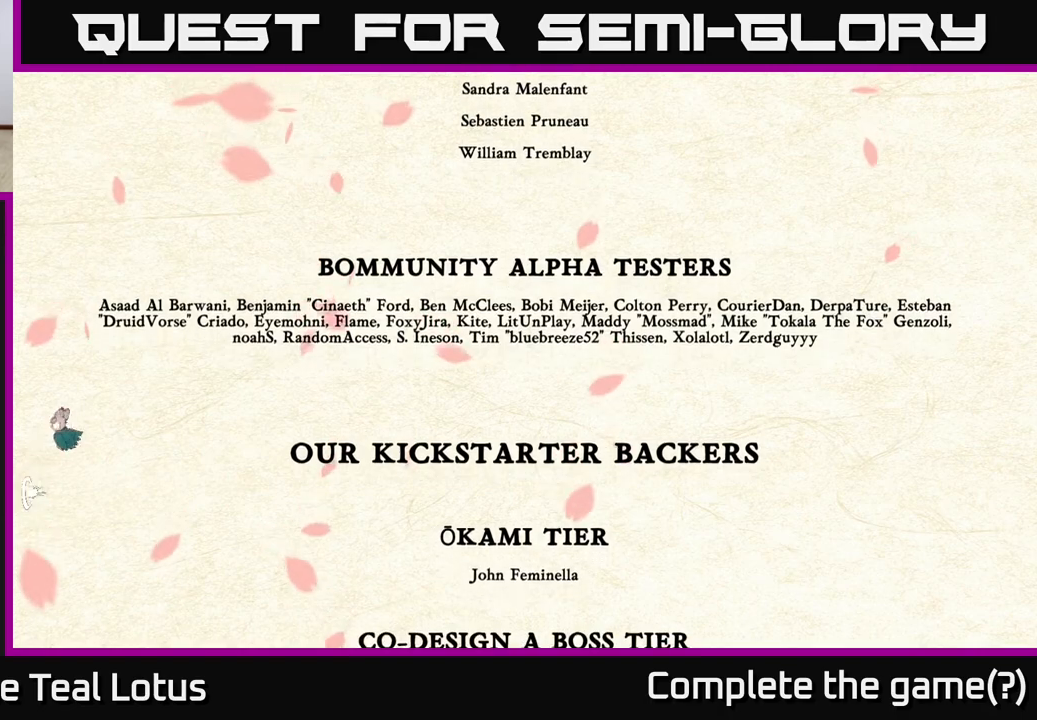
{"buttons": [], "left_stick": "left", "right_stick": "center", "events": [[33, "A", "up"], [217, "A", "down"], [417, "A", "up"]]}
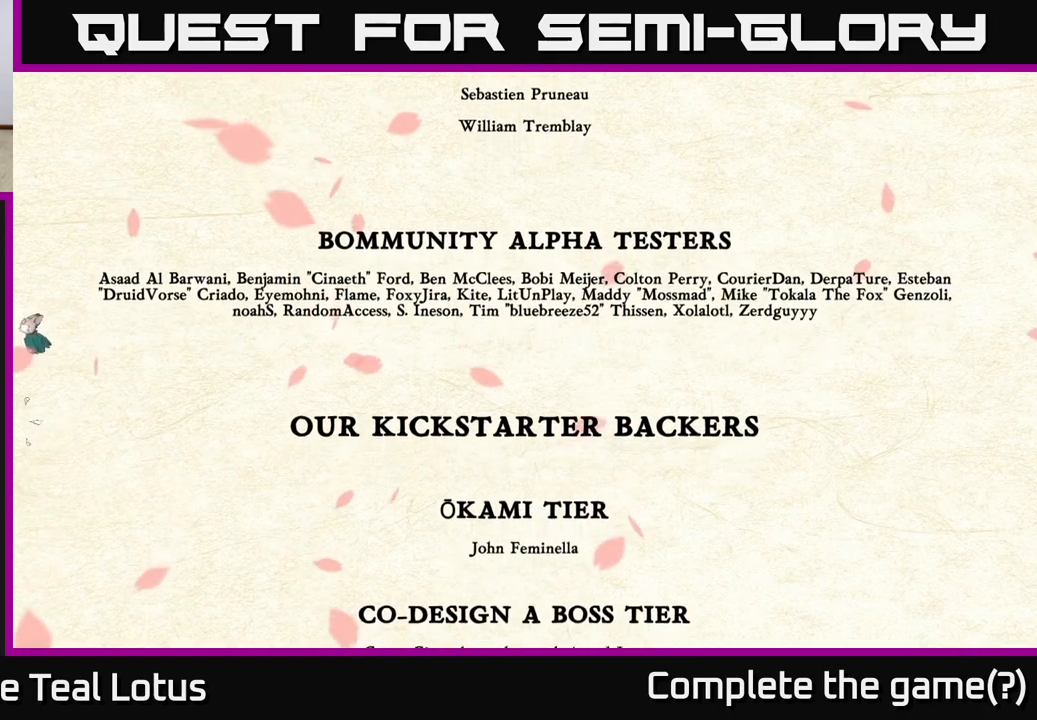
{"buttons": ["A"], "left_stick": "left", "right_stick": "center", "events": [[83, "A", "down"], [267, "A", "up"], [400, "A", "down"]]}
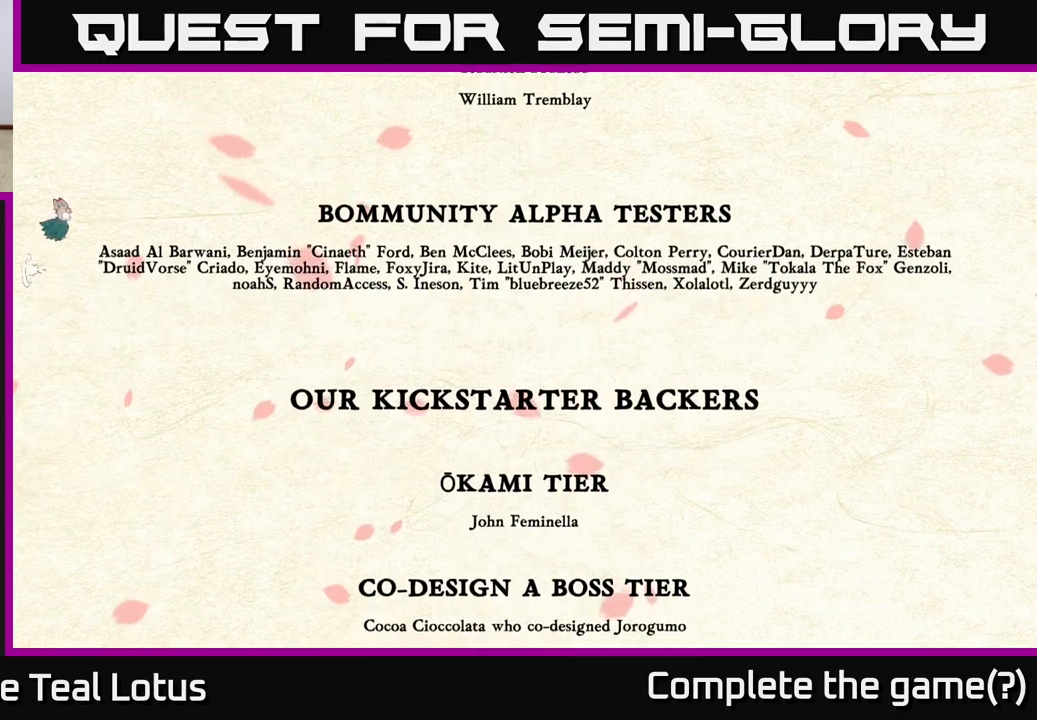
{"buttons": ["A"], "left_stick": "left", "right_stick": "center", "events": [[50, "A", "up"], [383, "A", "down"]]}
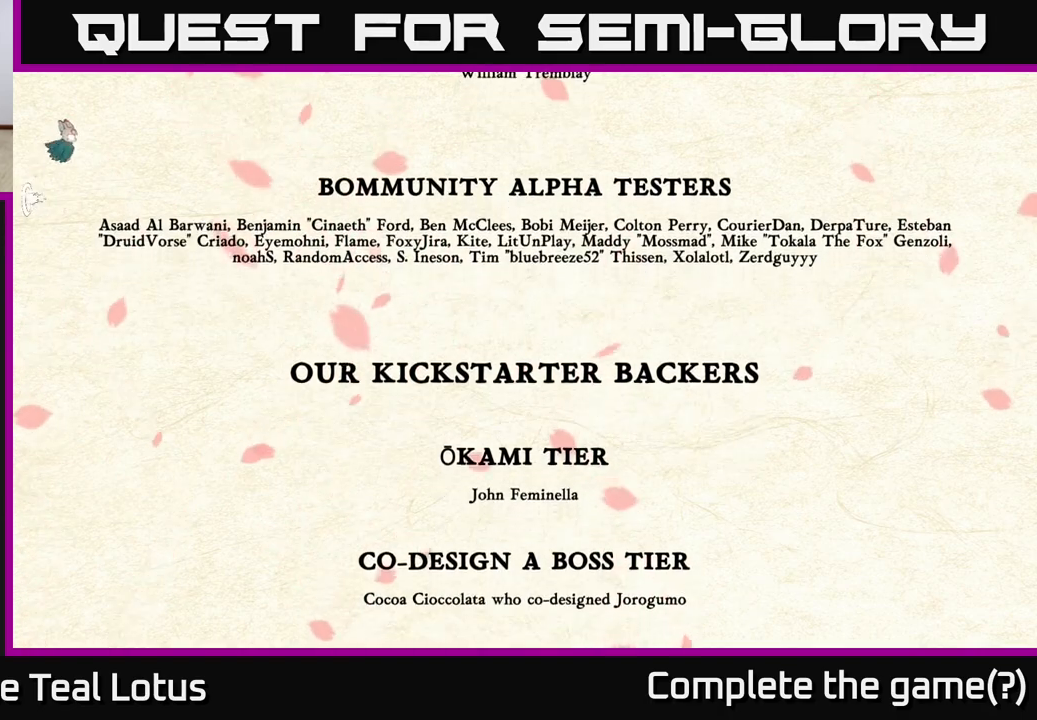
{"buttons": [], "left_stick": "left", "right_stick": "center", "events": [[17, "A", "up"]]}
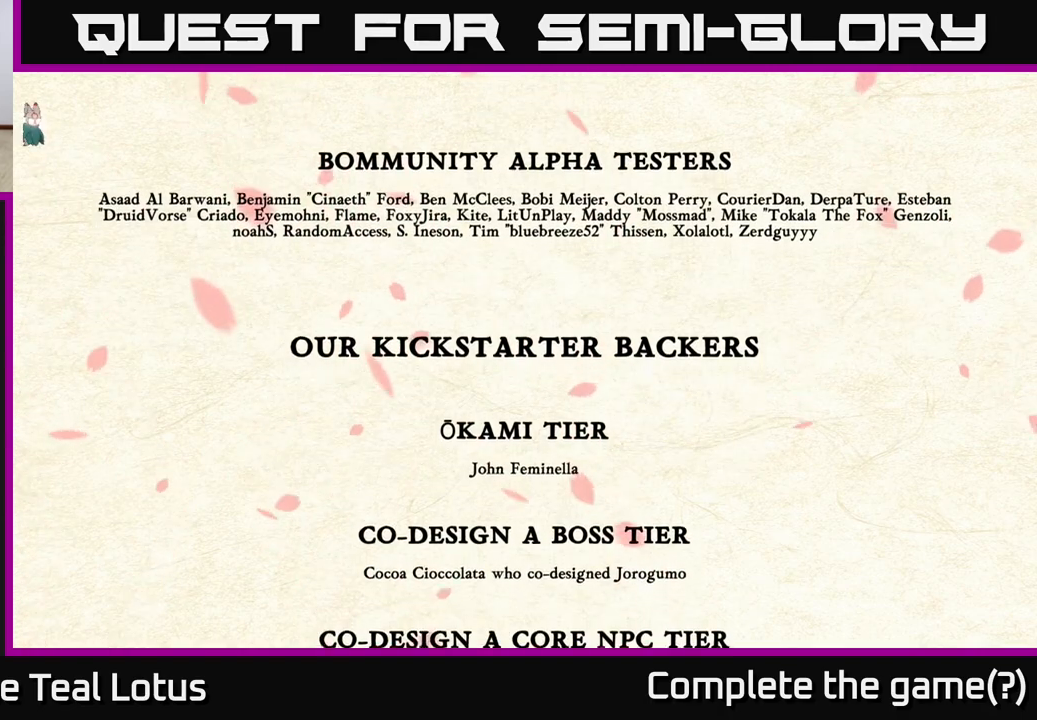
{"buttons": [], "left_stick": "center", "right_stick": "center", "events": [[50, "left_stick", "center"]]}
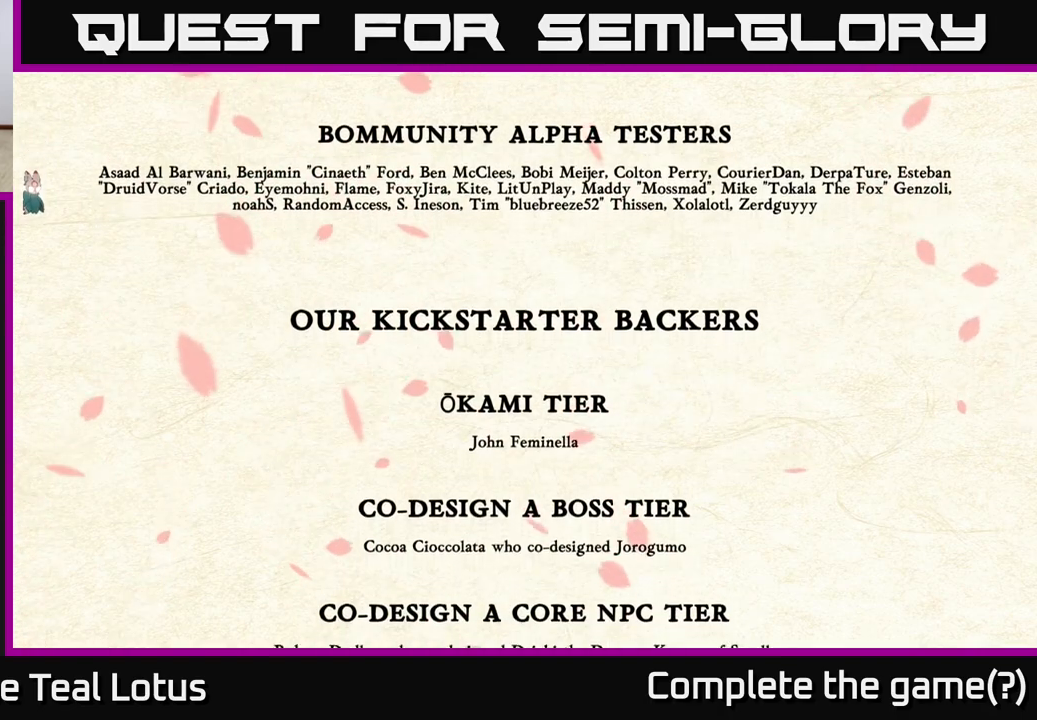
{"buttons": ["A"], "left_stick": "left", "right_stick": "center", "events": [[33, "left_stick", "left"], [483, "A", "down"]]}
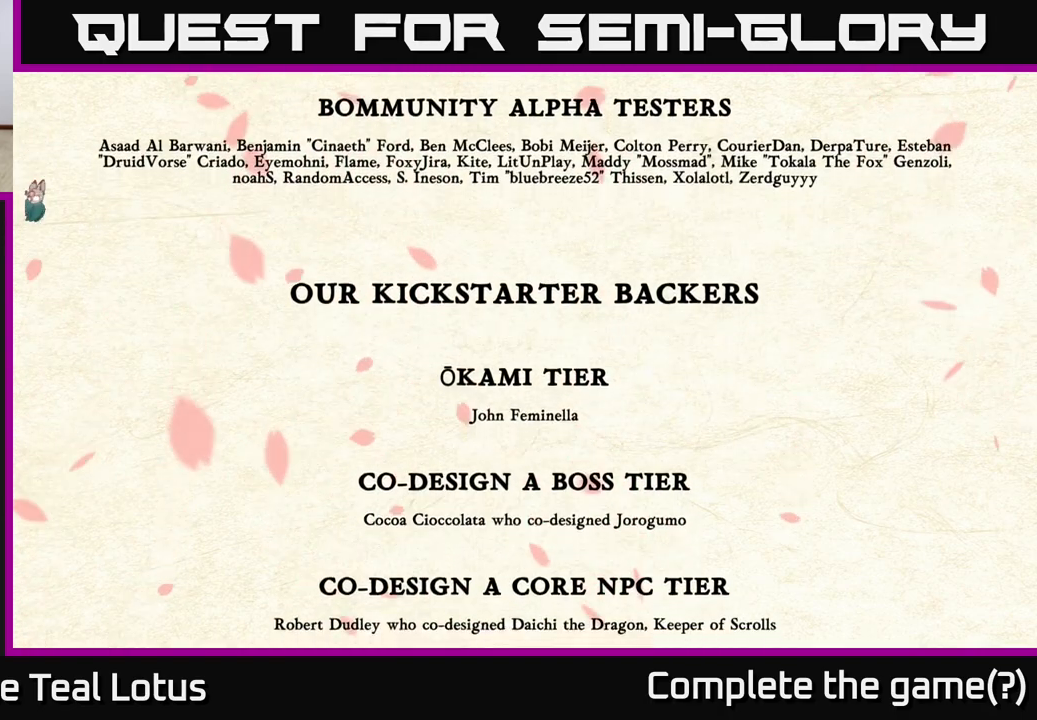
{"buttons": [], "left_stick": "left", "right_stick": "center", "events": [[217, "A", "up"]]}
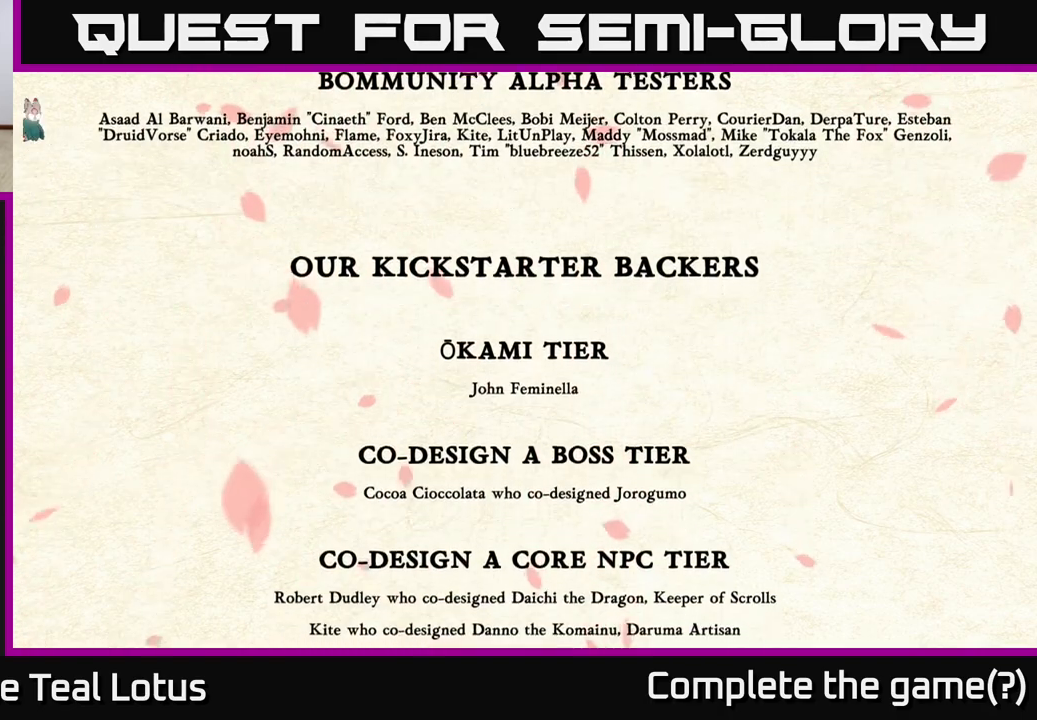
{"buttons": [], "left_stick": "center", "right_stick": "center", "events": [[300, "left_stick", "center"]]}
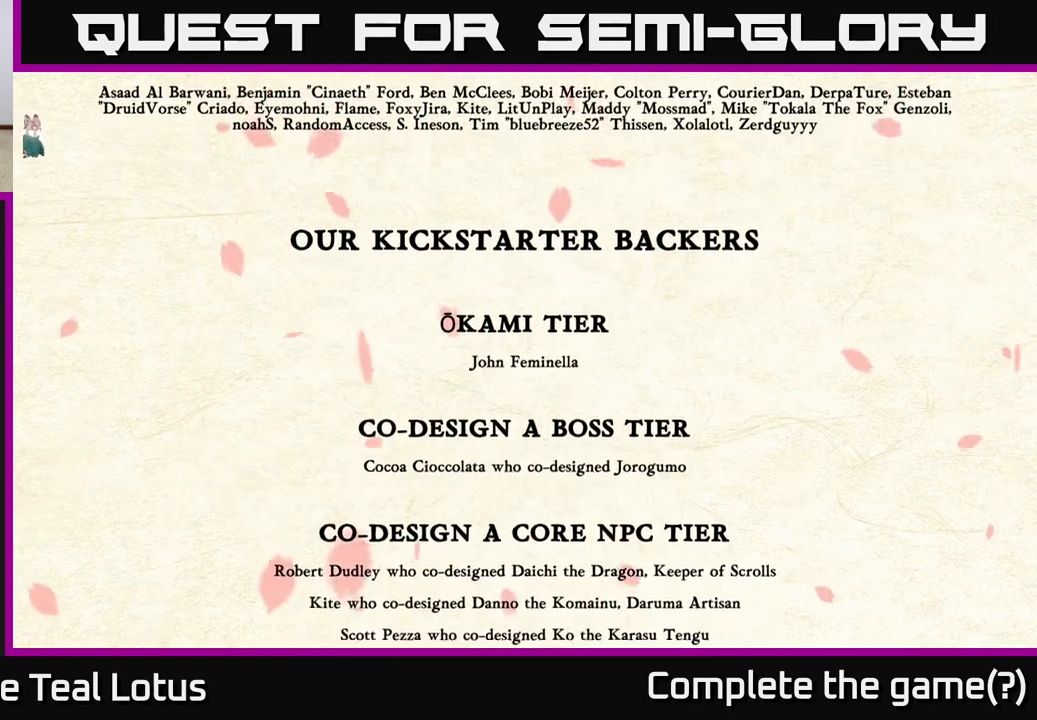
{"buttons": [], "left_stick": "left", "right_stick": "center", "events": [[350, "left_stick", "left"]]}
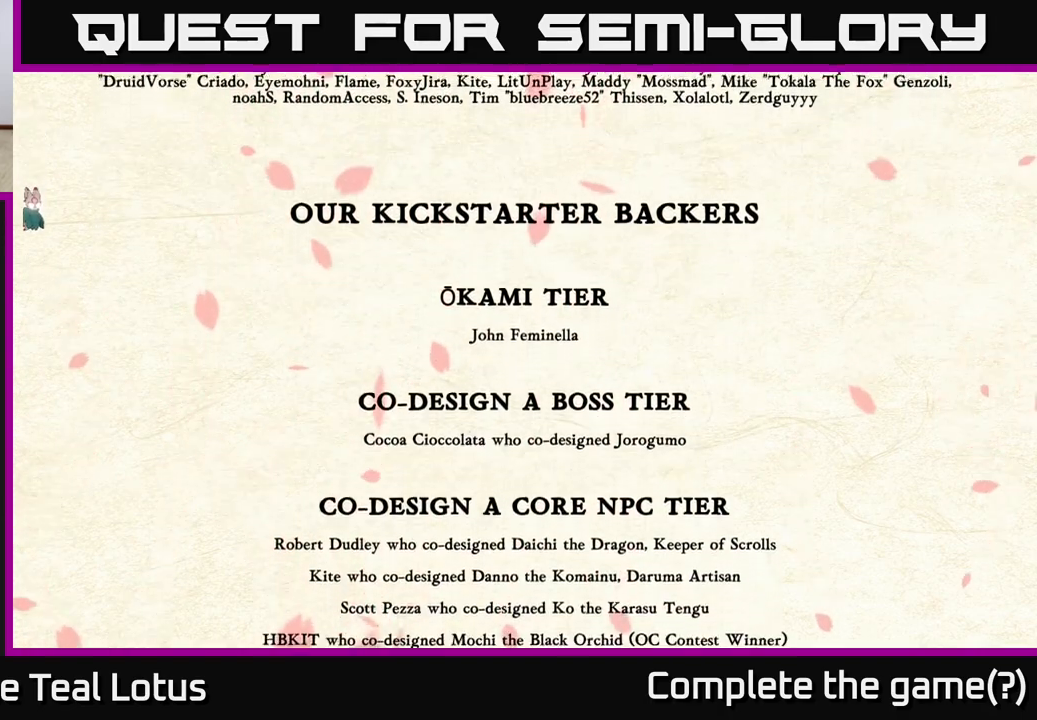
{"buttons": [], "left_stick": "left", "right_stick": "center", "events": [[33, "A", "down"], [217, "A", "up"]]}
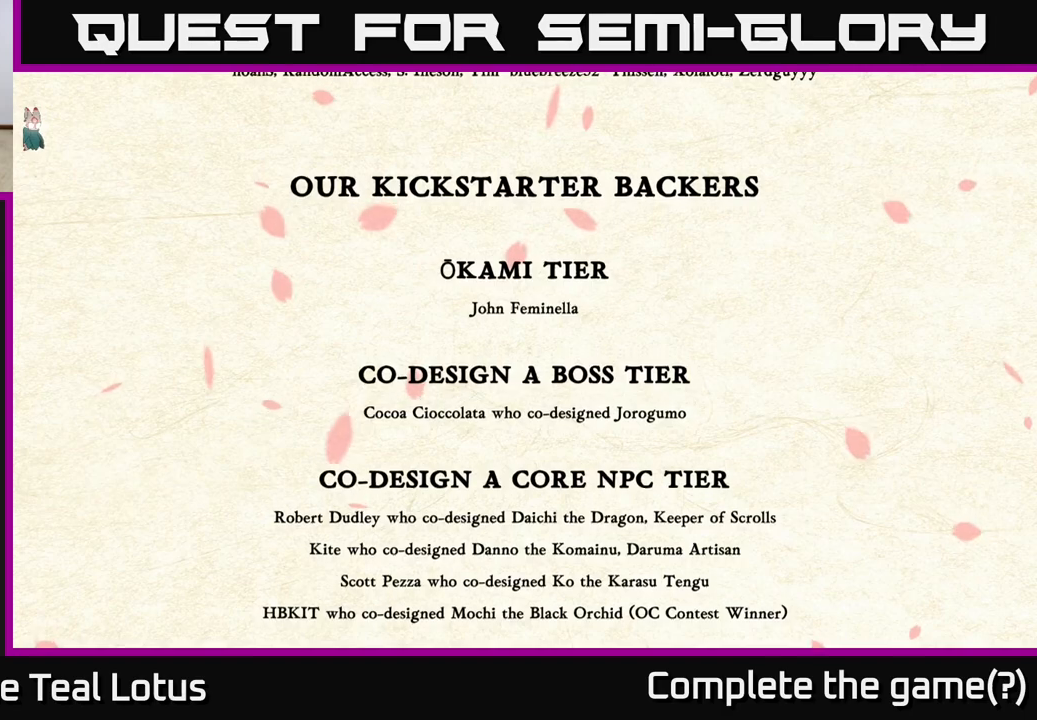
{"buttons": [], "left_stick": "center", "right_stick": "center", "events": [[117, "left_stick", "center"]]}
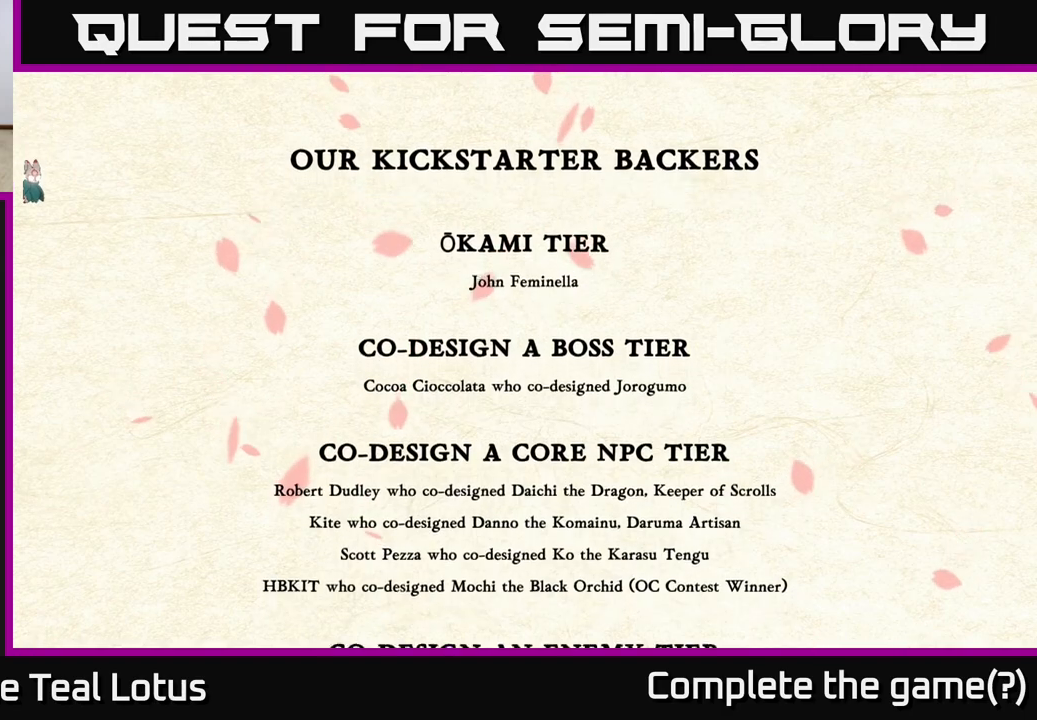
{"buttons": [], "left_stick": "left", "right_stick": "center", "events": [[167, "left_stick", "left"], [317, "A", "down"], [500, "A", "up"]]}
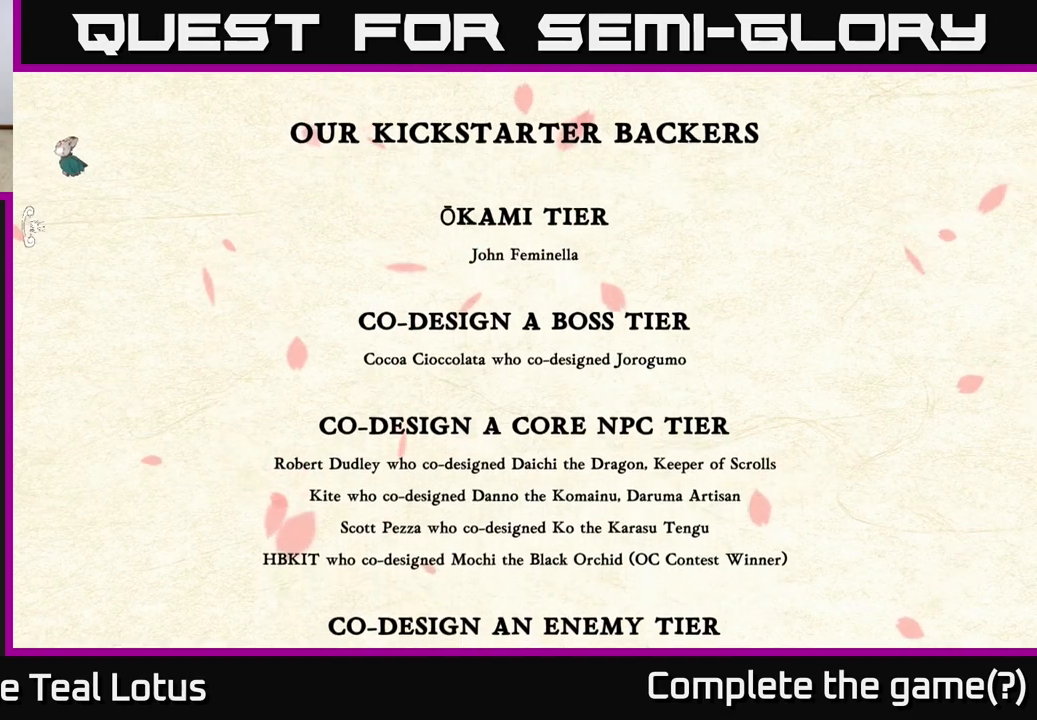
{"buttons": [], "left_stick": "left", "right_stick": "center", "events": [[117, "left_stick", "center"], [367, "left_stick", "left"]]}
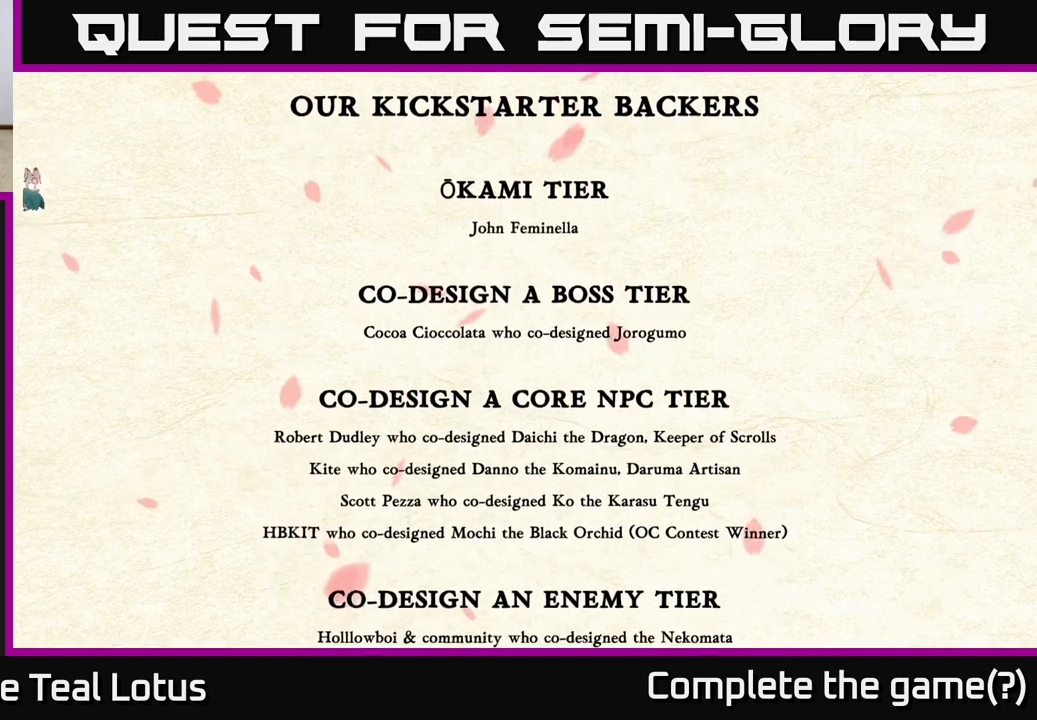
{"buttons": ["A"], "left_stick": "center", "right_stick": "center", "events": [[383, "A", "down"], [467, "left_stick", "center"]]}
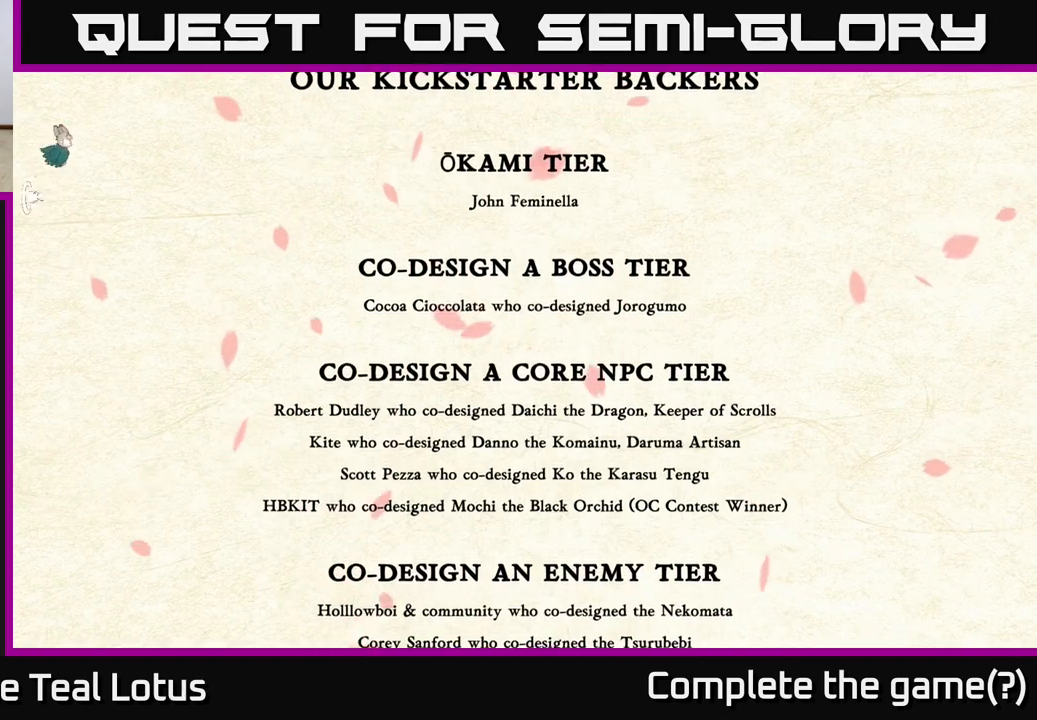
{"buttons": [], "left_stick": "left", "right_stick": "center", "events": [[83, "A", "up"], [233, "left_stick", "left"]]}
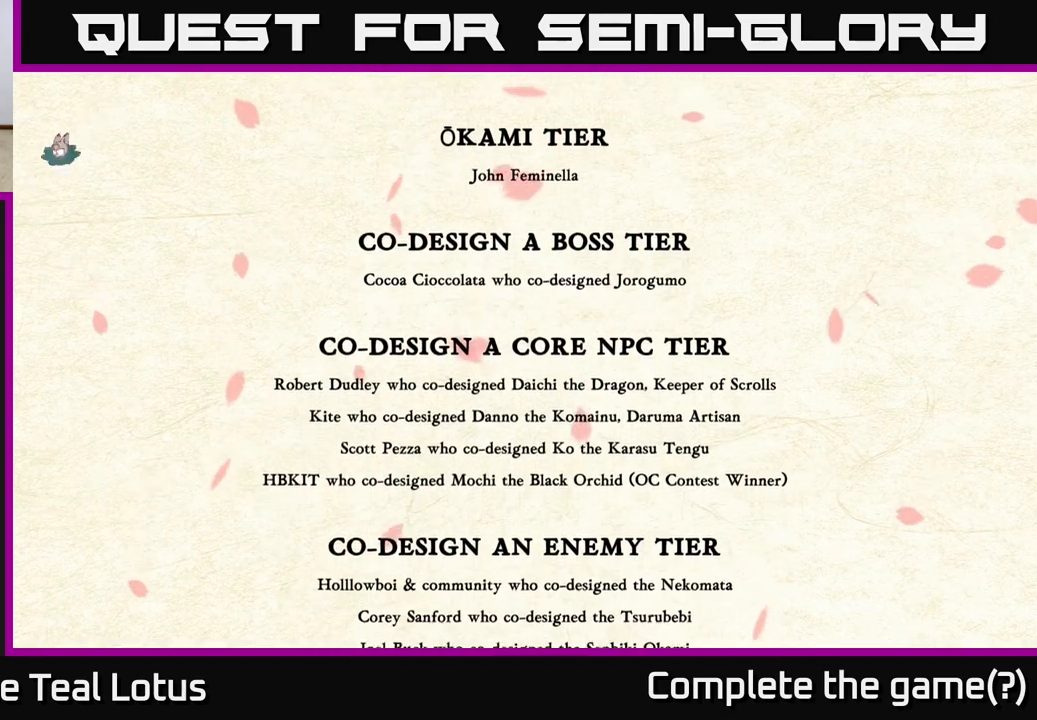
{"buttons": [], "left_stick": "left", "right_stick": "center", "events": [[317, "A", "down"], [483, "A", "up"]]}
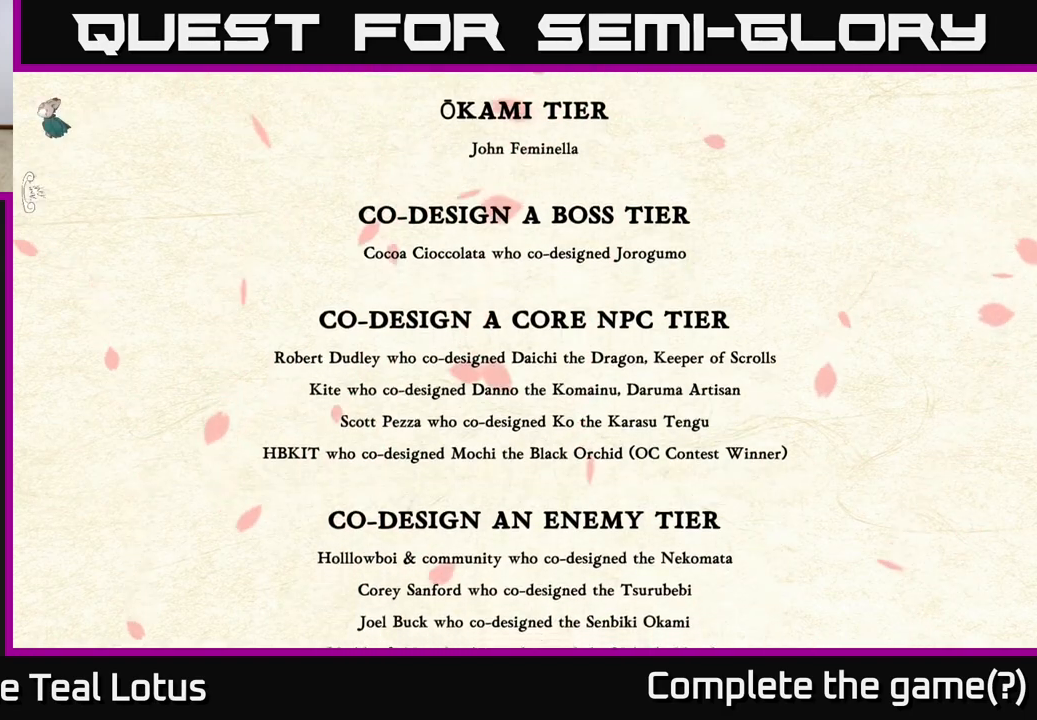
{"buttons": [], "left_stick": "left", "right_stick": "center", "events": []}
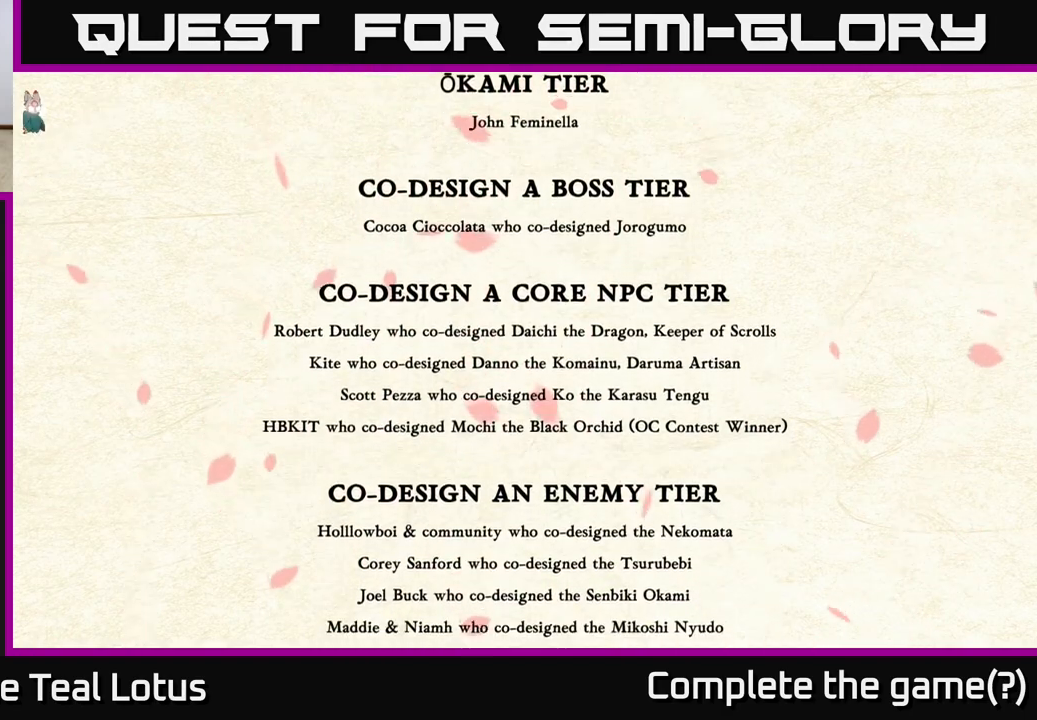
{"buttons": [], "left_stick": "center", "right_stick": "center", "events": [[50, "left_stick", "center"]]}
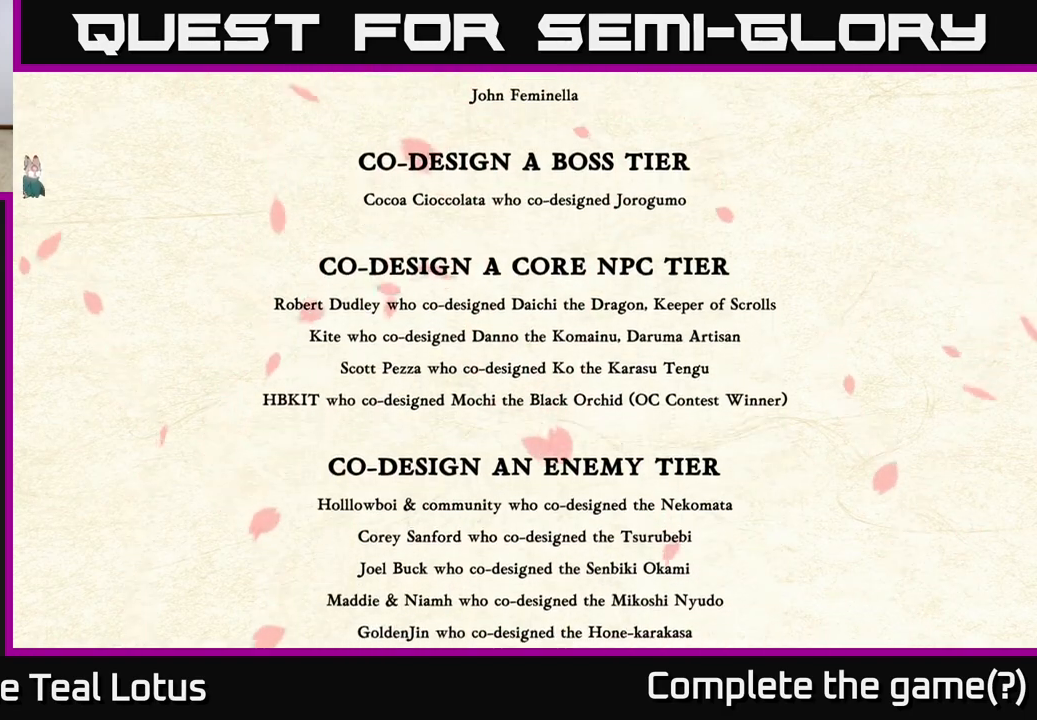
{"buttons": [], "left_stick": "left", "right_stick": "center", "events": [[33, "left_stick", "left"]]}
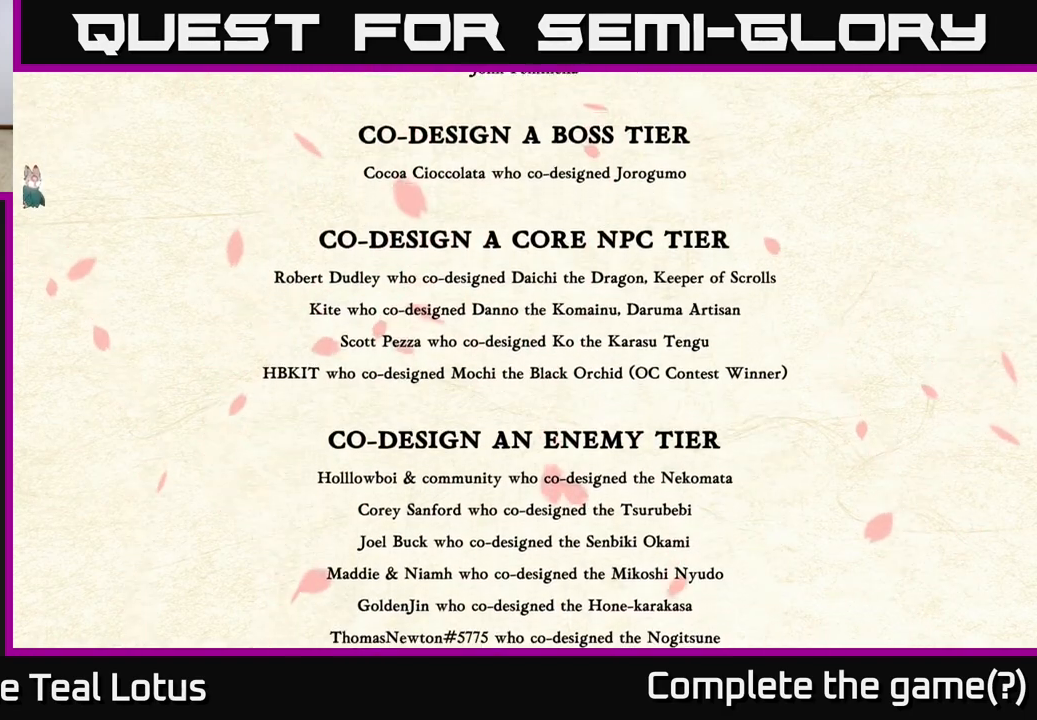
{"buttons": [], "left_stick": "left", "right_stick": "center", "events": []}
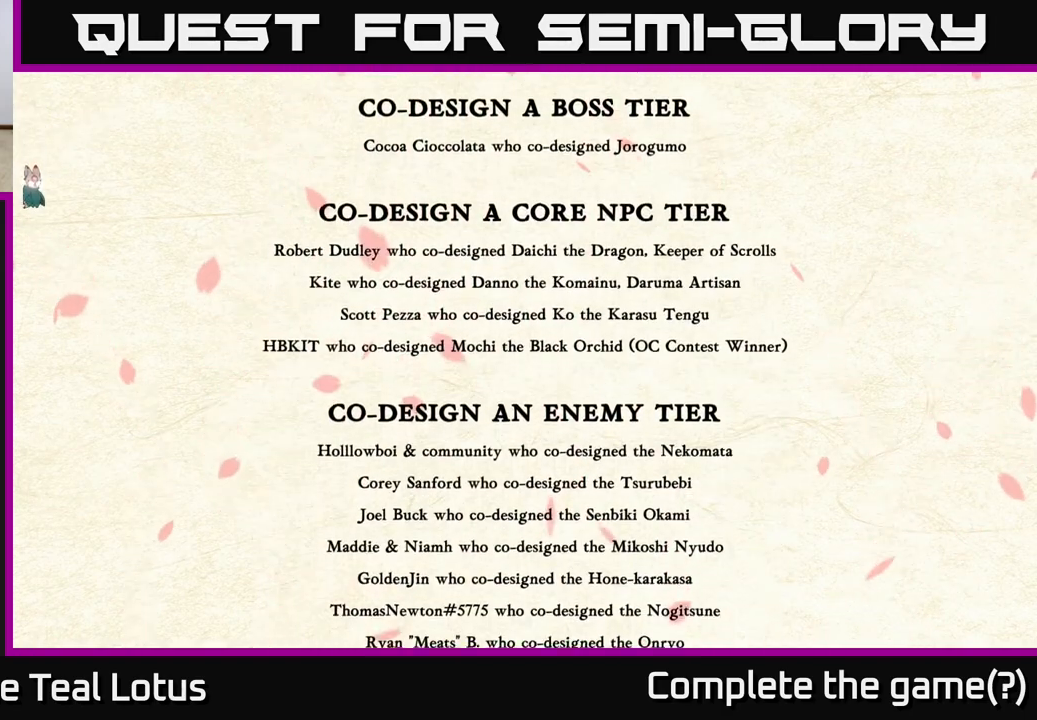
{"buttons": [], "left_stick": "center", "right_stick": "center", "events": [[500, "left_stick", "center"]]}
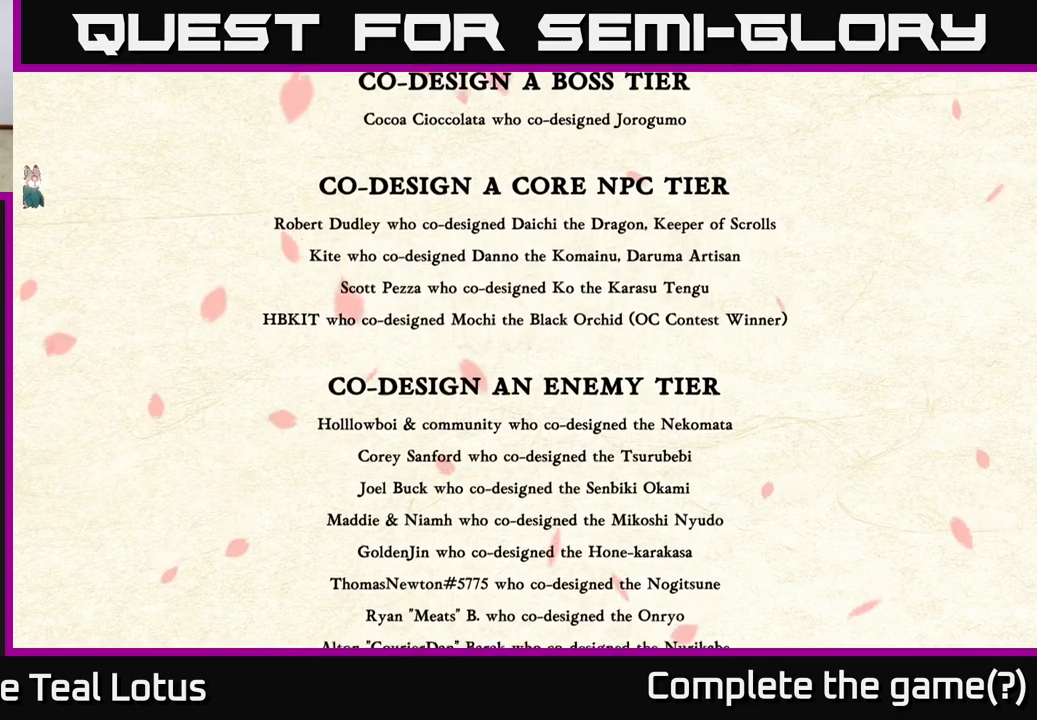
{"buttons": [], "left_stick": "left", "right_stick": "center", "events": [[383, "left_stick", "left"]]}
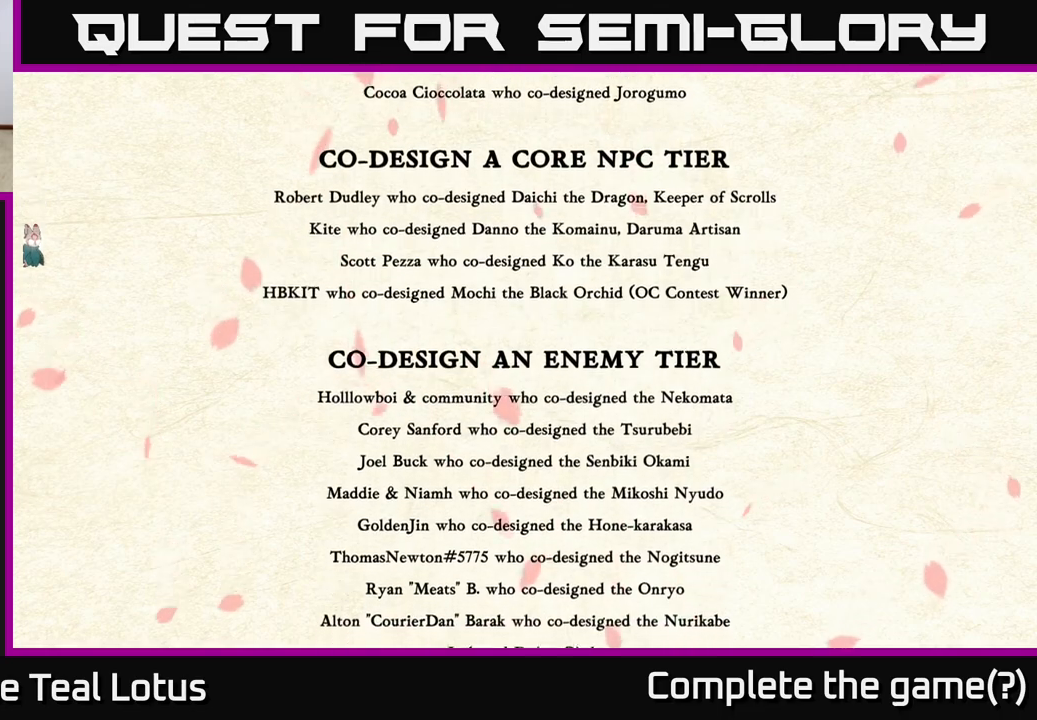
{"buttons": [], "left_stick": "left", "right_stick": "center", "events": [[133, "left_stick", "center"], [250, "left_stick", "left"]]}
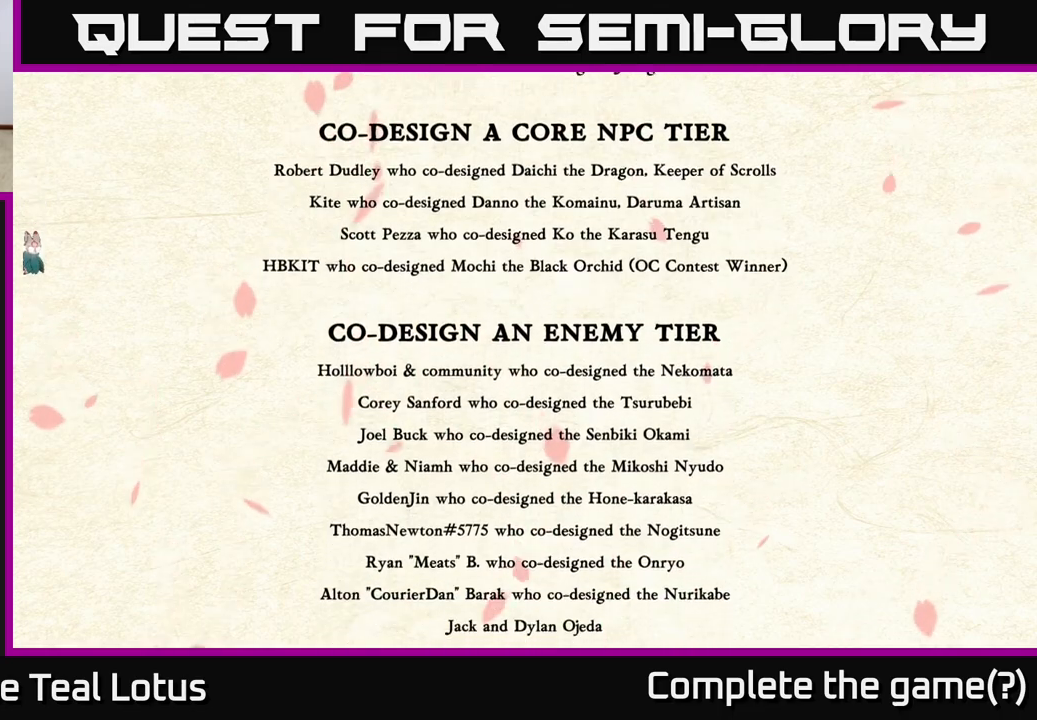
{"buttons": [], "left_stick": "center", "right_stick": "center", "events": [[133, "left_stick", "center"], [217, "left_stick", "left"], [433, "left_stick", "center"]]}
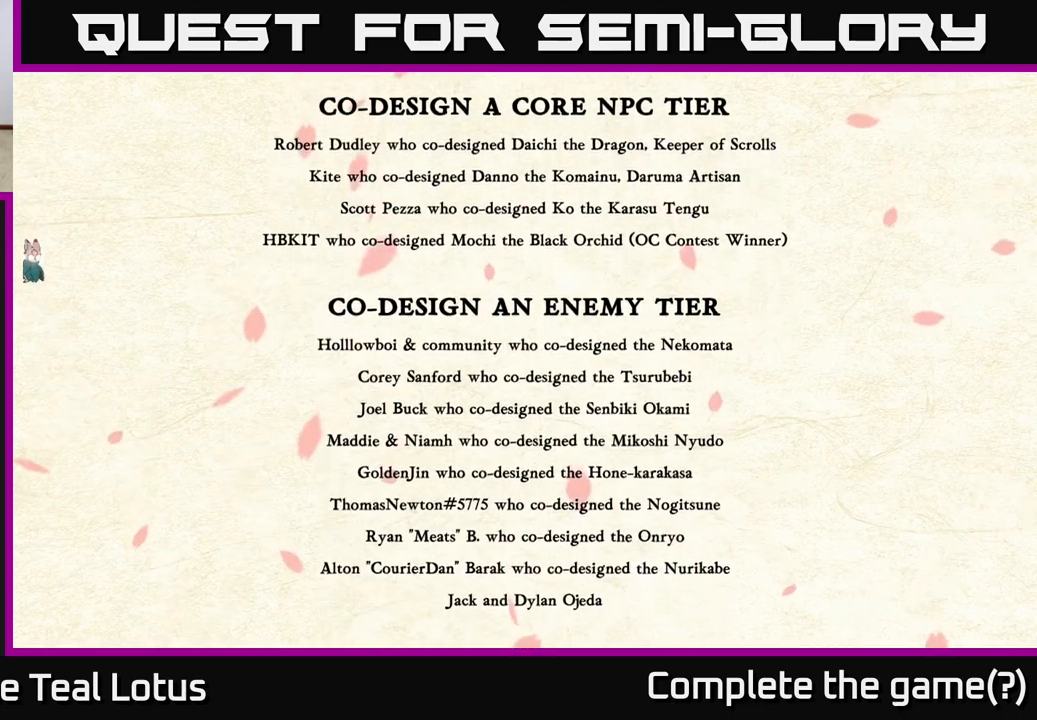
{"buttons": [], "left_stick": "left", "right_stick": "center", "events": [[50, "left_stick", "left"], [250, "left_stick", "center"], [450, "left_stick", "left"]]}
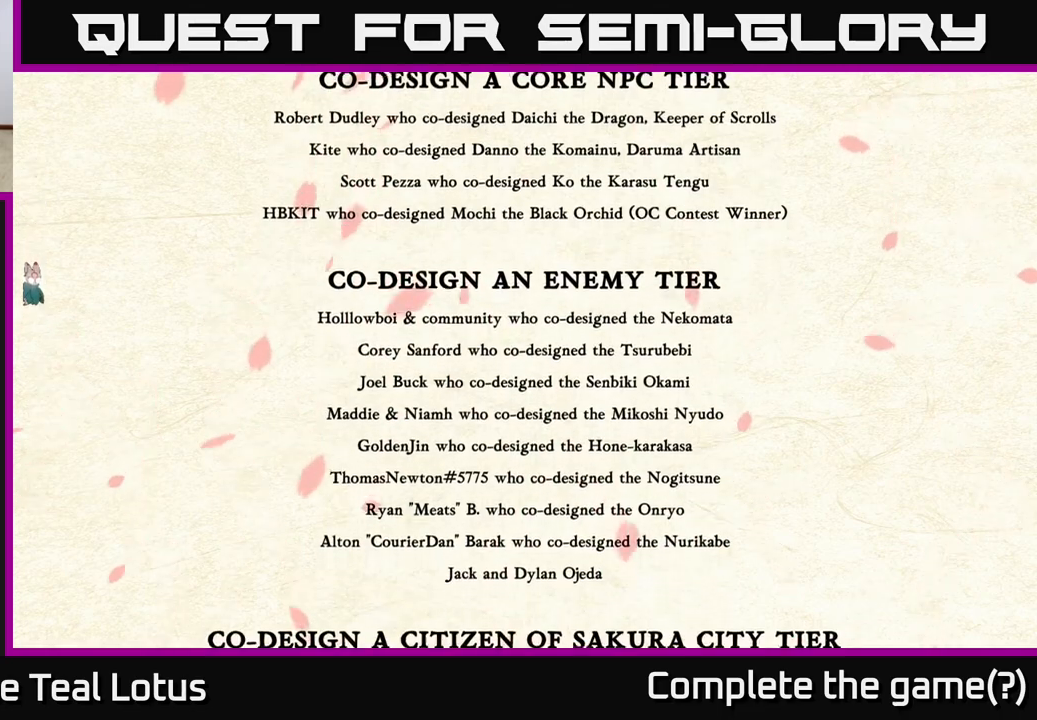
{"buttons": [], "left_stick": "left", "right_stick": "center", "events": []}
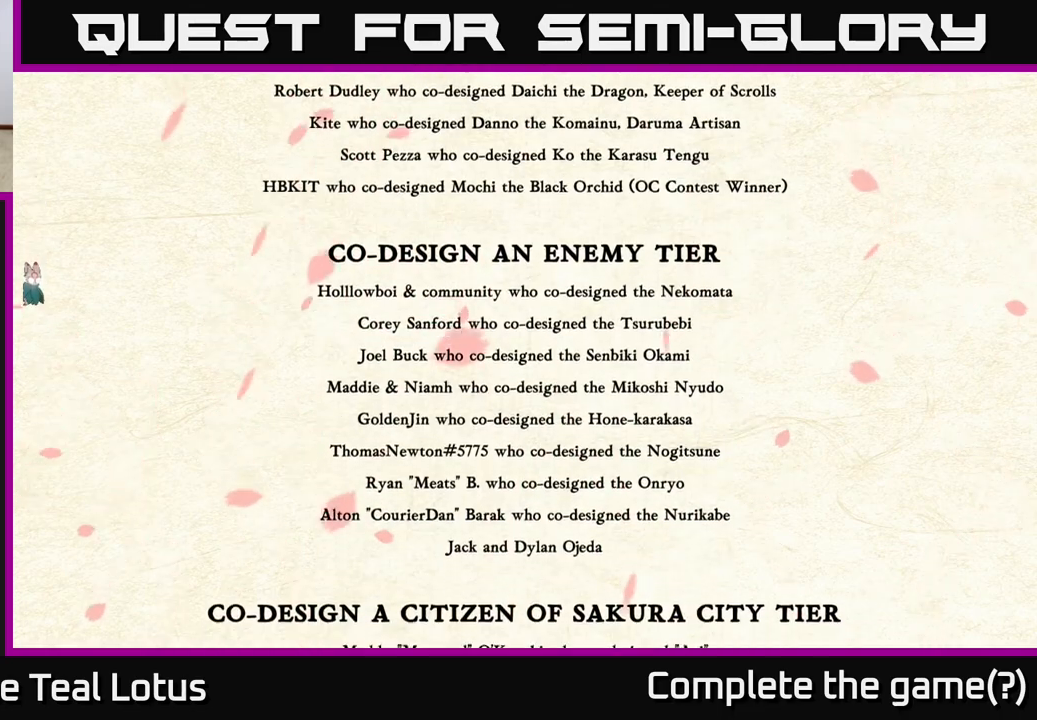
{"buttons": [], "left_stick": "center", "right_stick": "center", "events": [[433, "left_stick", "center"]]}